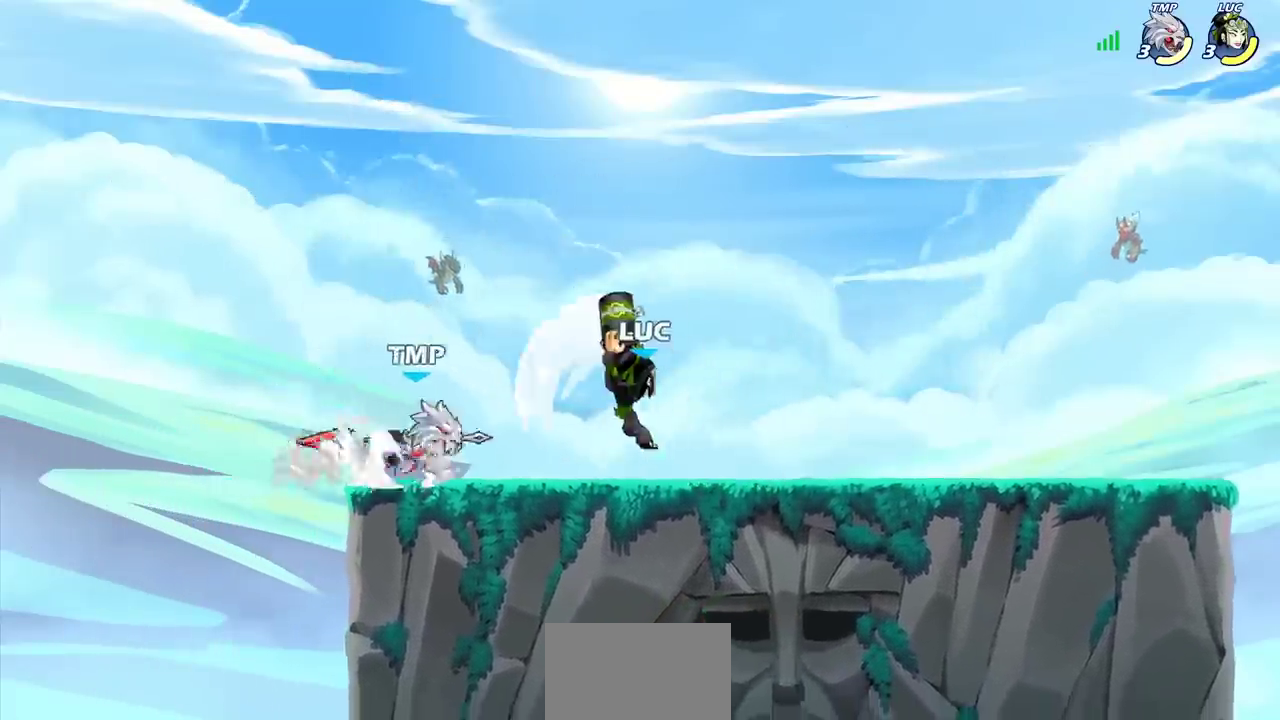
Gameplay with a controller (PlayStation layout); each line is a JSON object with the inputs held at the frame after it (dt_ms = milliseconds from this image to that frame). "events" lists button and stick changes between this image and that frame as [ms after this image, input, new state], when the widget could be followed in between.
{"dt_ms": 300, "buttons": [], "left_stick": "left", "right_stick": "center", "events": [[83, "left_stick", "left"]]}
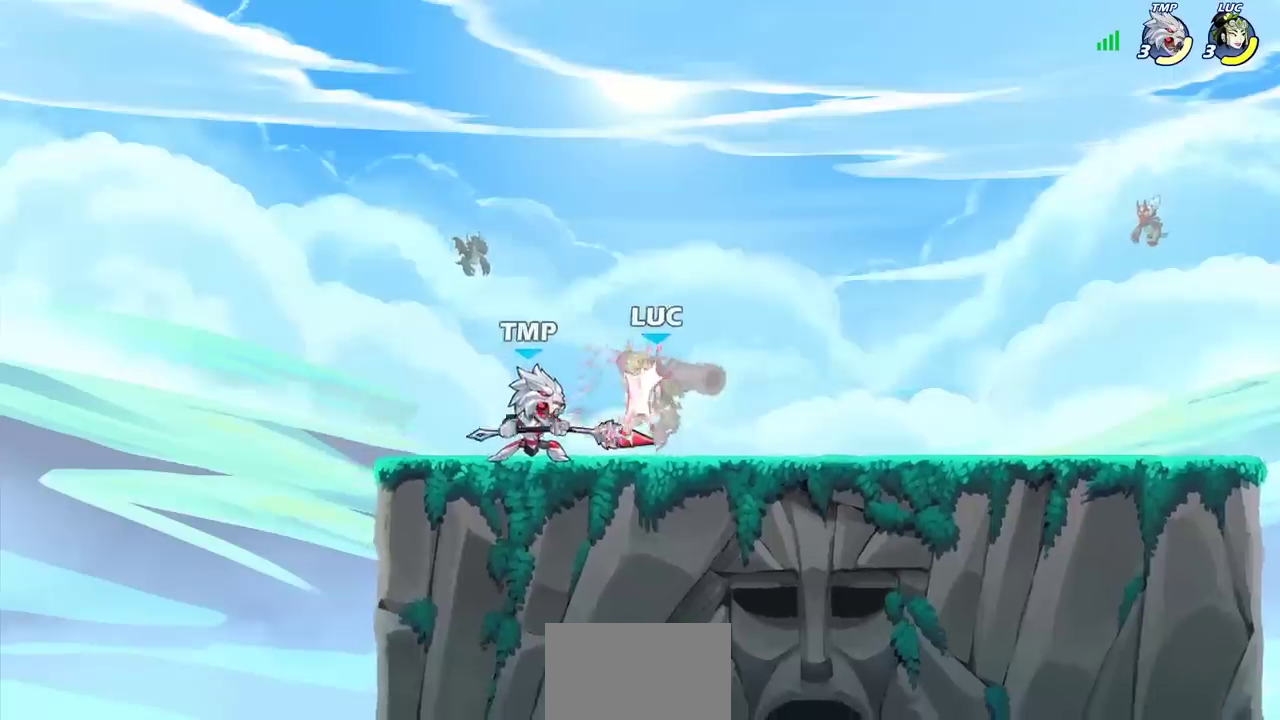
{"dt_ms": 200, "buttons": [], "left_stick": "center", "right_stick": "center", "events": [[67, "left_stick", "center"]]}
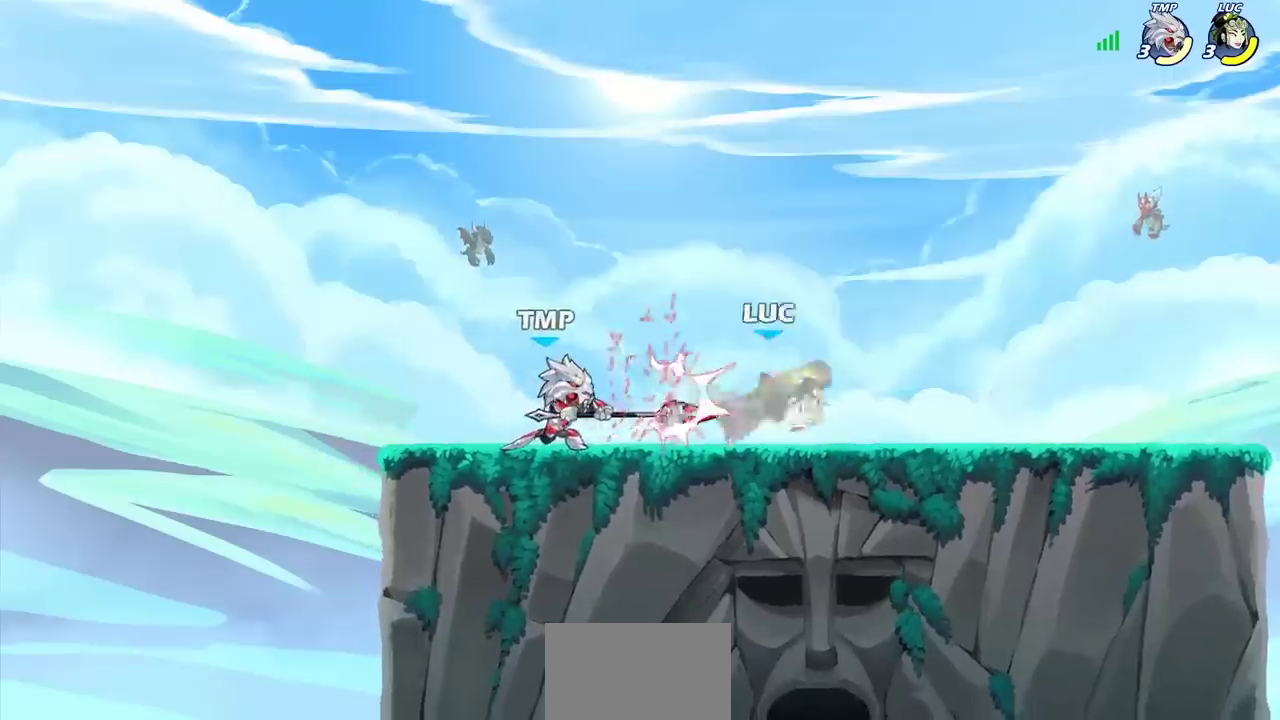
{"dt_ms": 300, "buttons": ["CROSS"], "left_stick": "right", "right_stick": "center", "events": [[50, "left_stick", "right"], [183, "CROSS", "down"]]}
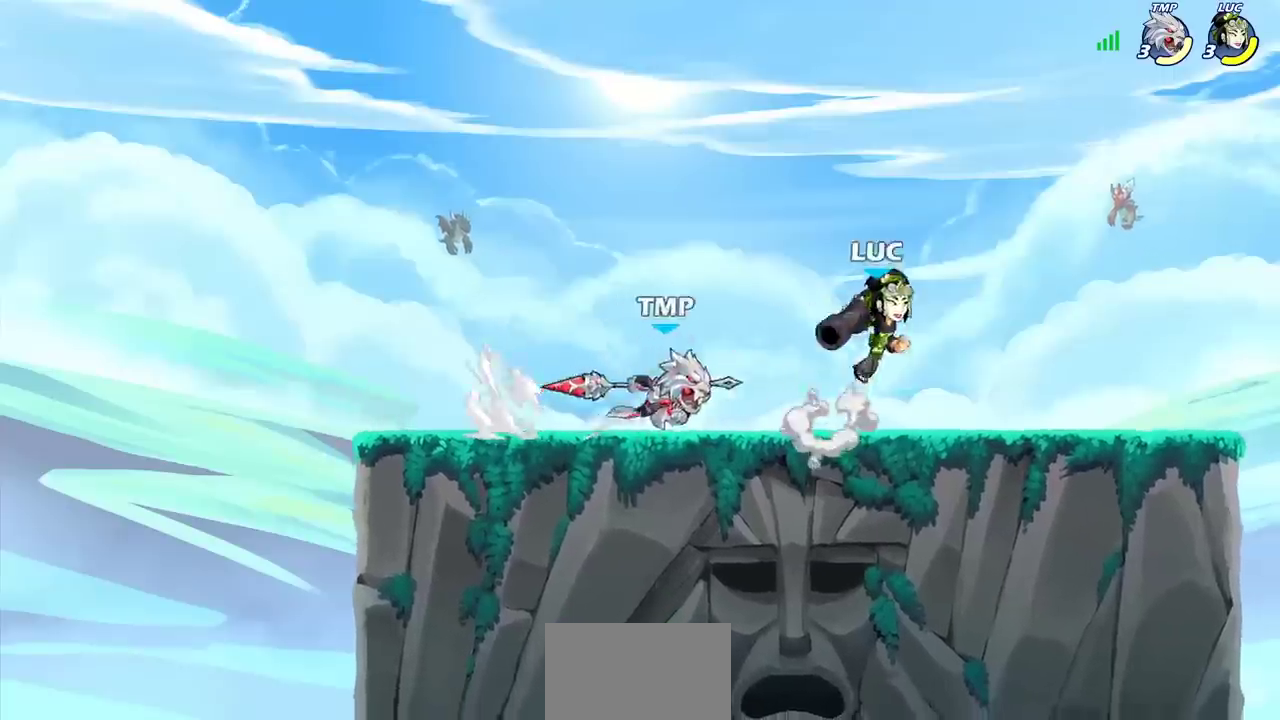
{"dt_ms": 300, "buttons": [], "left_stick": "center", "right_stick": "center", "events": [[50, "CROSS", "up"], [117, "R2", "down"], [133, "left_stick", "left"], [167, "SQUARE", "down"], [233, "R2", "up"], [233, "left_stick", "center"], [283, "SQUARE", "up"]]}
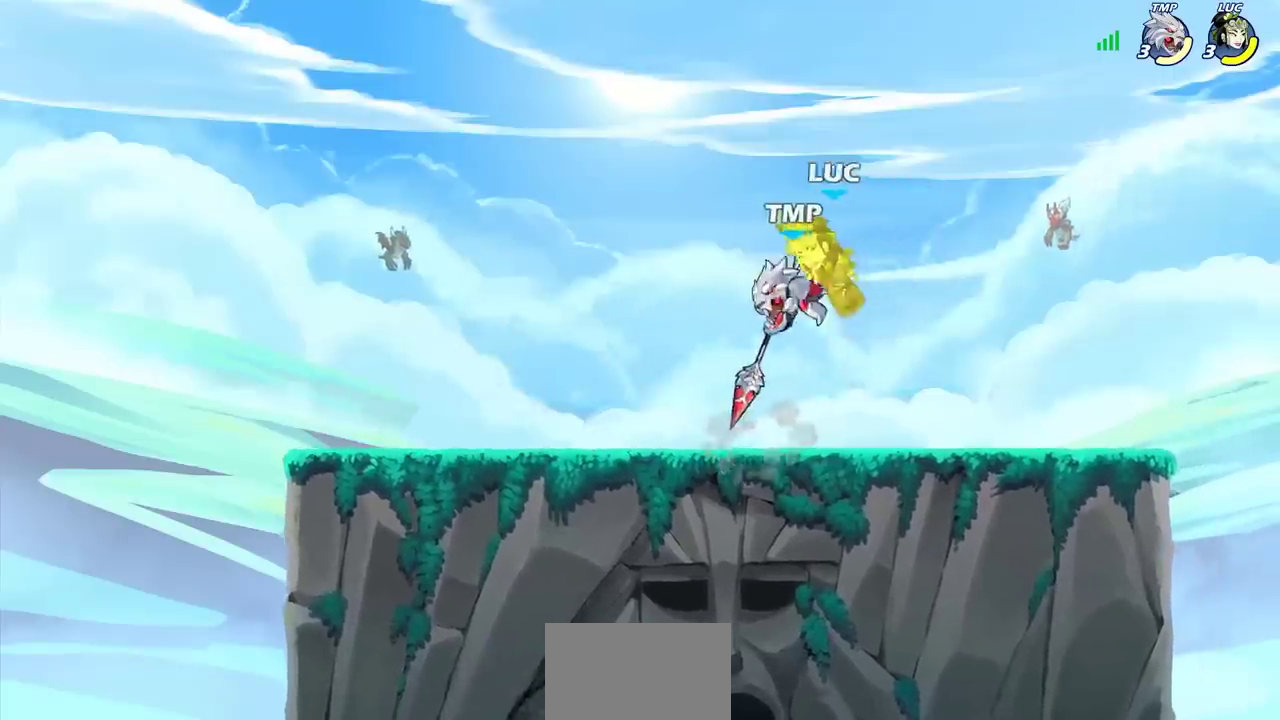
{"dt_ms": 300, "buttons": [], "left_stick": "center", "right_stick": "center", "events": []}
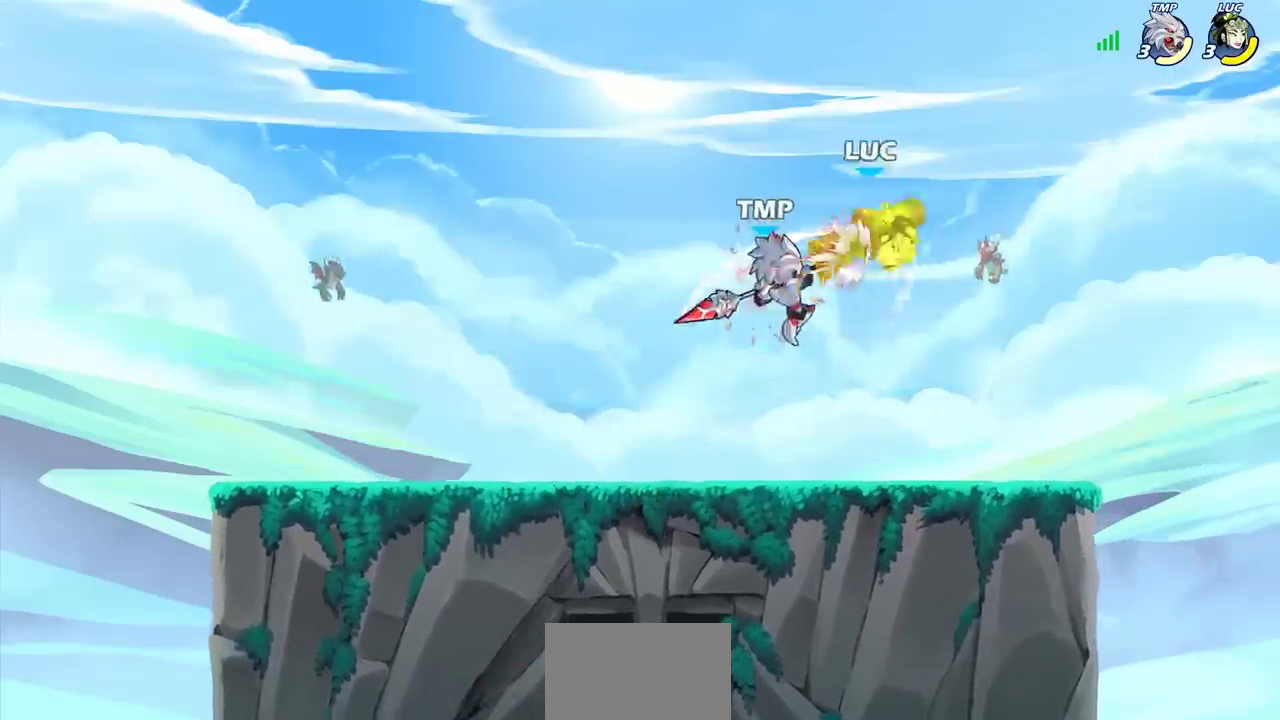
{"dt_ms": 400, "buttons": ["CROSS"], "left_stick": "up-right", "right_stick": "center", "events": [[333, "CROSS", "down"], [400, "left_stick", "up-right"]]}
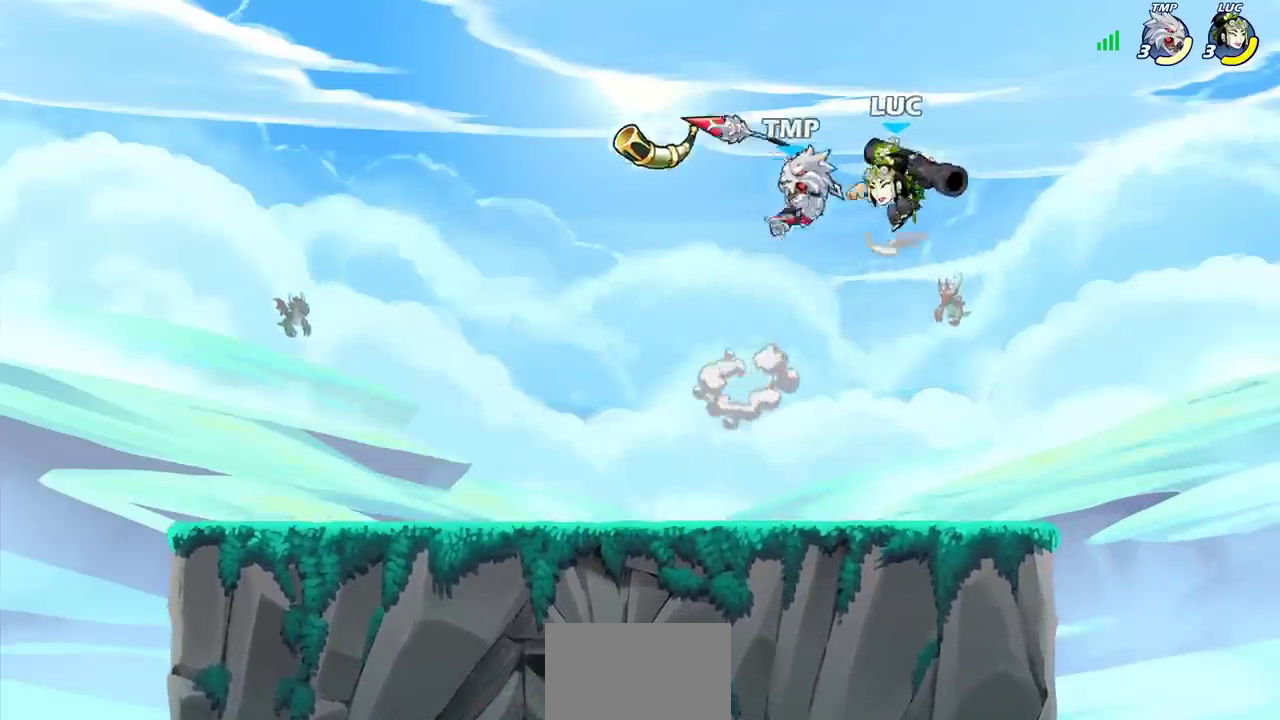
{"dt_ms": 300, "buttons": [], "left_stick": "center", "right_stick": "center", "events": [[17, "R2", "down"], [50, "left_stick", "down-left"], [67, "CROSS", "up"], [200, "left_stick", "center"], [267, "R2", "up"]]}
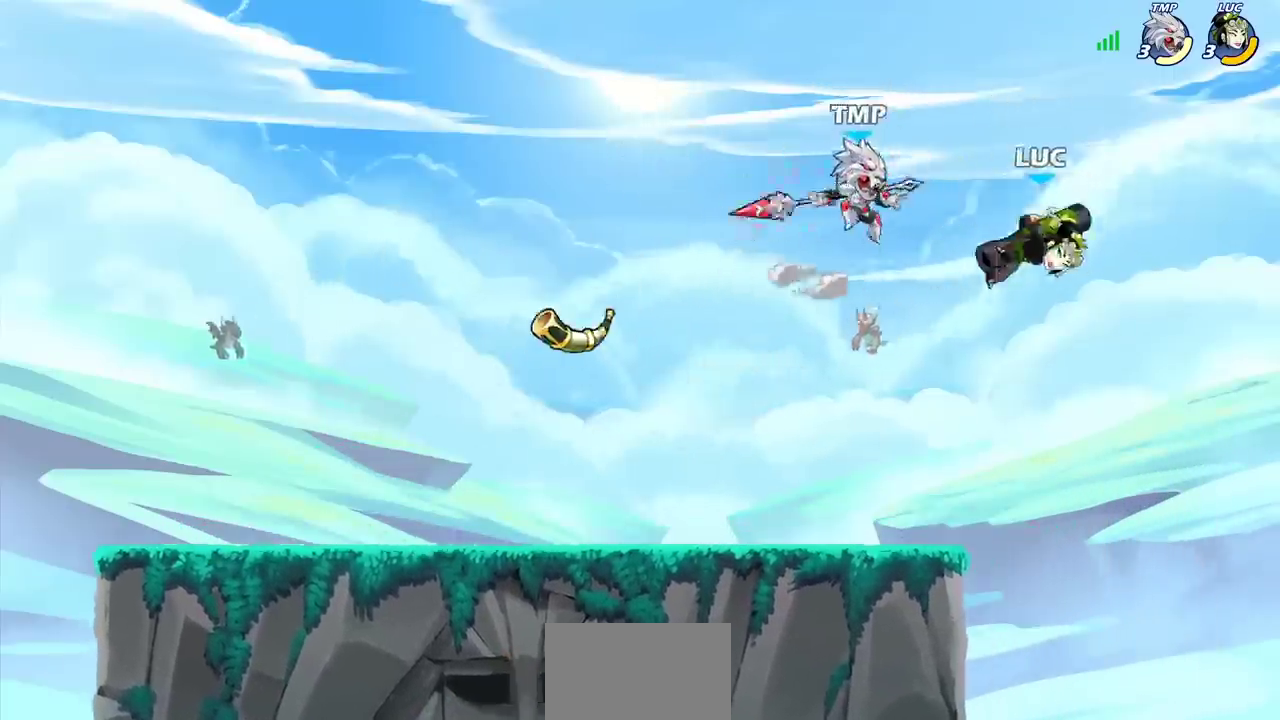
{"dt_ms": 300, "buttons": [], "left_stick": "center", "right_stick": "center", "events": [[83, "left_stick", "left"], [150, "SQUARE", "down"], [200, "left_stick", "center"], [233, "SQUARE", "up"]]}
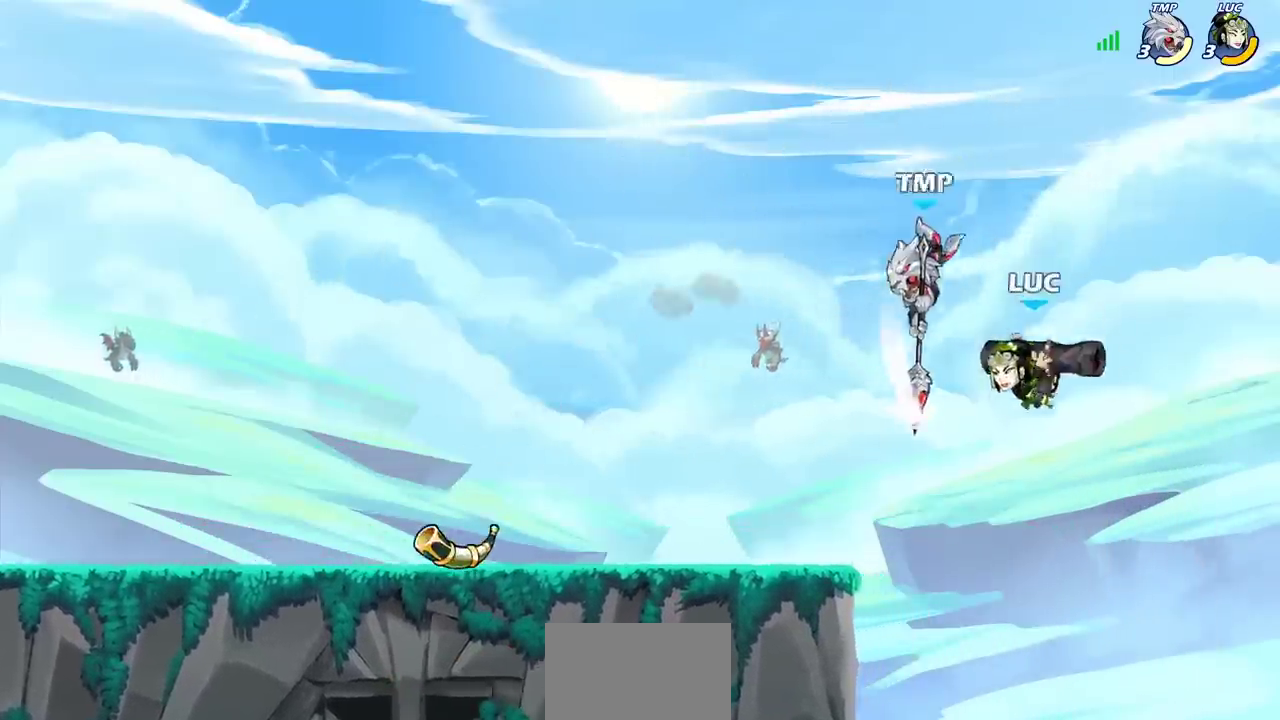
{"dt_ms": 300, "buttons": [], "left_stick": "center", "right_stick": "center", "events": []}
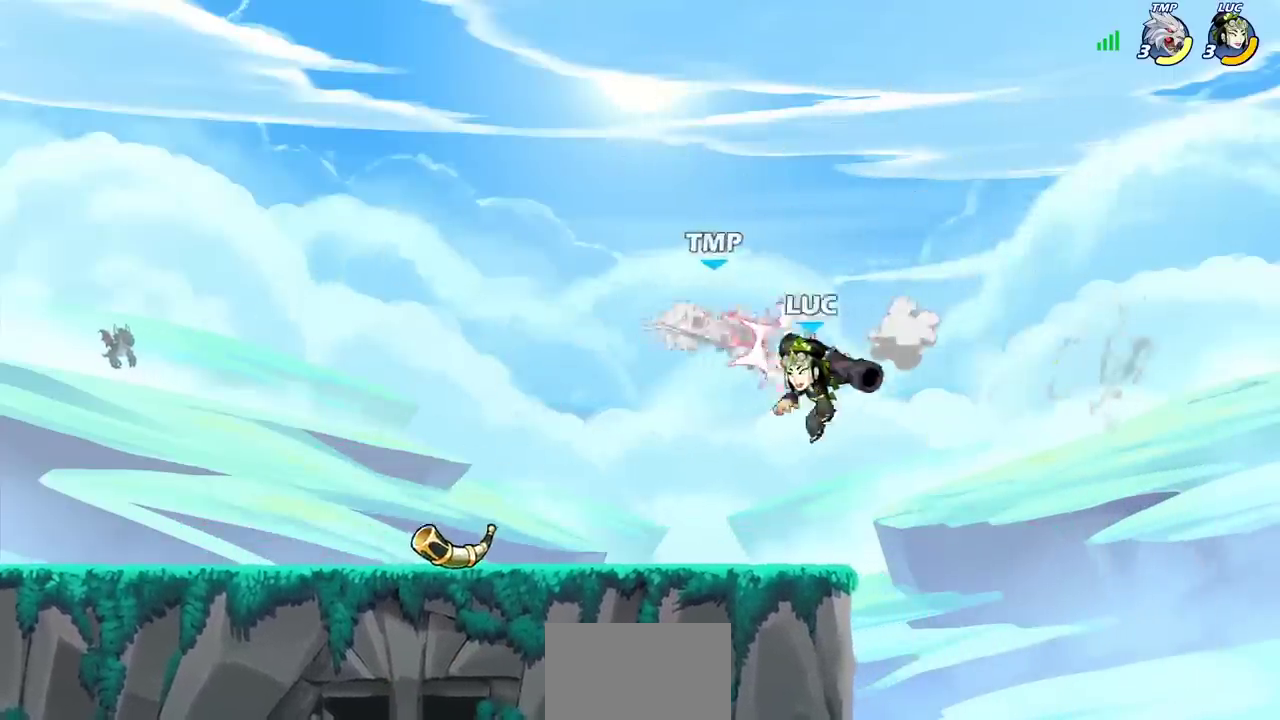
{"dt_ms": 300, "buttons": [], "left_stick": "center", "right_stick": "center", "events": [[167, "CIRCLE", "down"], [250, "CIRCLE", "up"]]}
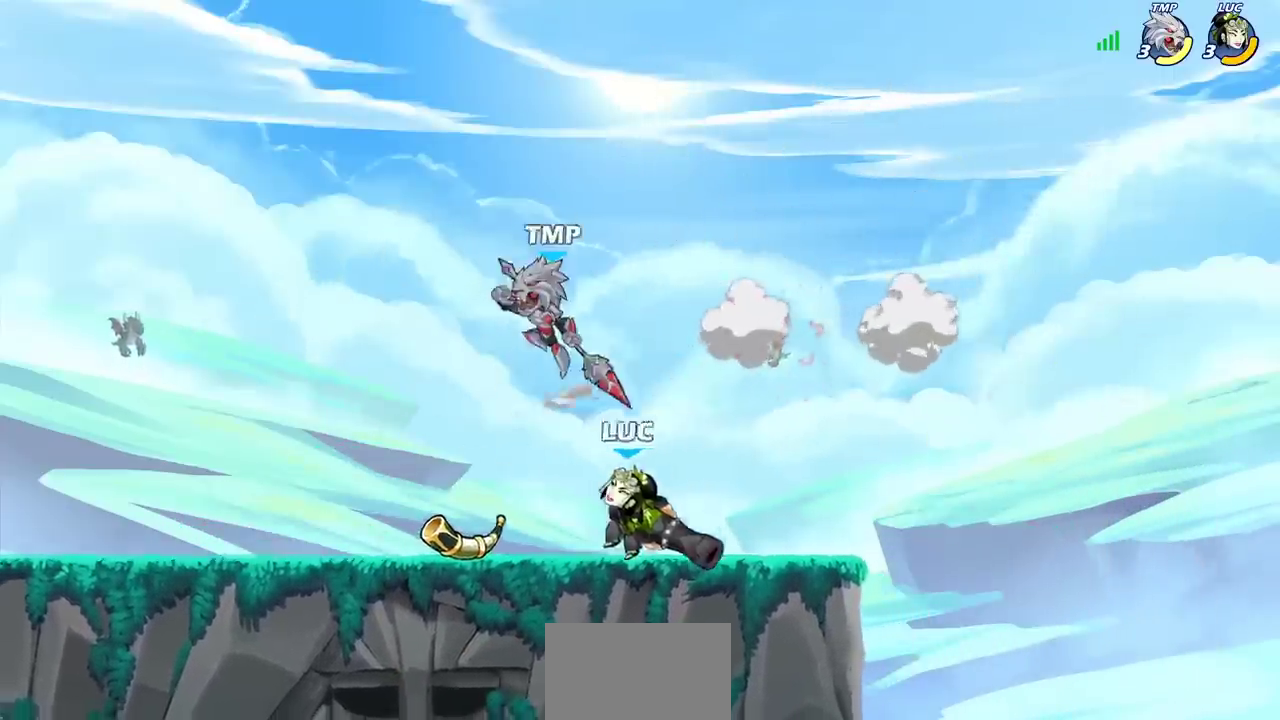
{"dt_ms": 300, "buttons": [], "left_stick": "center", "right_stick": "center", "events": []}
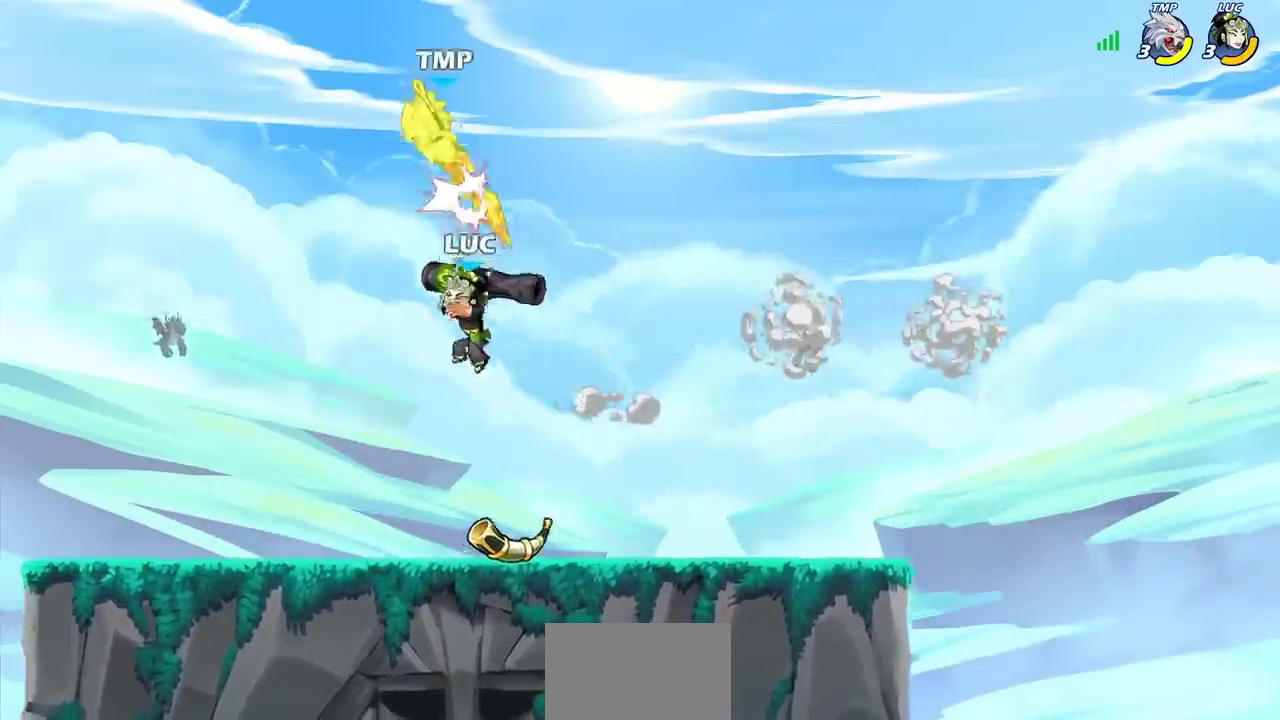
{"dt_ms": 300, "buttons": ["CROSS", "SQUARE"], "left_stick": "center", "right_stick": "center", "events": [[233, "CROSS", "down"], [300, "SQUARE", "down"]]}
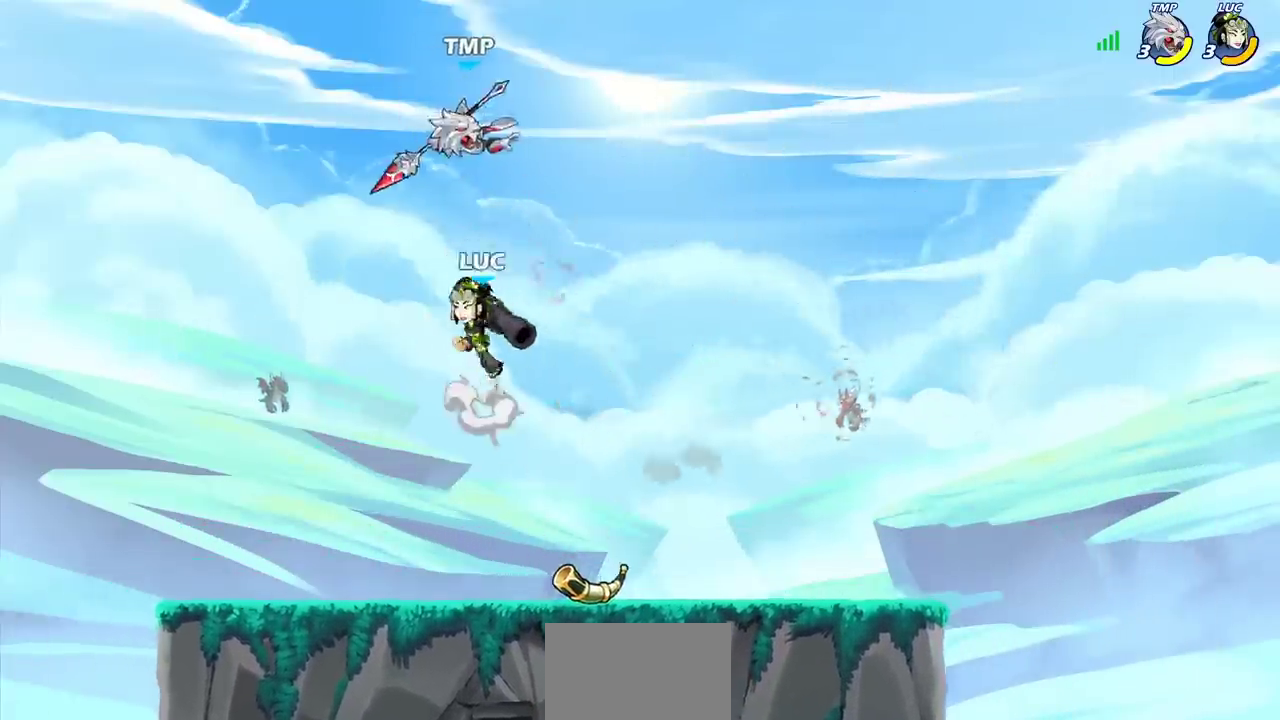
{"dt_ms": 300, "buttons": [], "left_stick": "center", "right_stick": "center", "events": [[17, "CROSS", "up"], [83, "SQUARE", "up"]]}
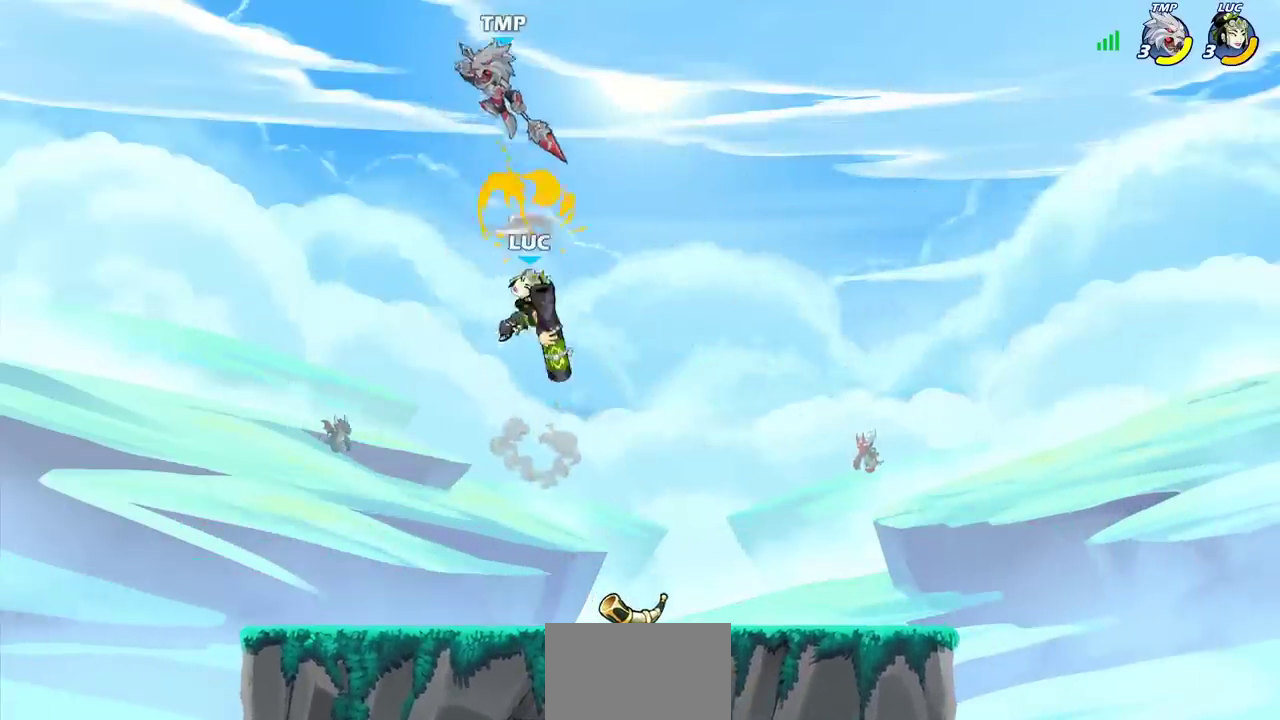
{"dt_ms": 600, "buttons": ["R2"], "left_stick": "center", "right_stick": "center", "events": [[350, "left_stick", "up-left"], [467, "left_stick", "center"], [483, "R2", "down"]]}
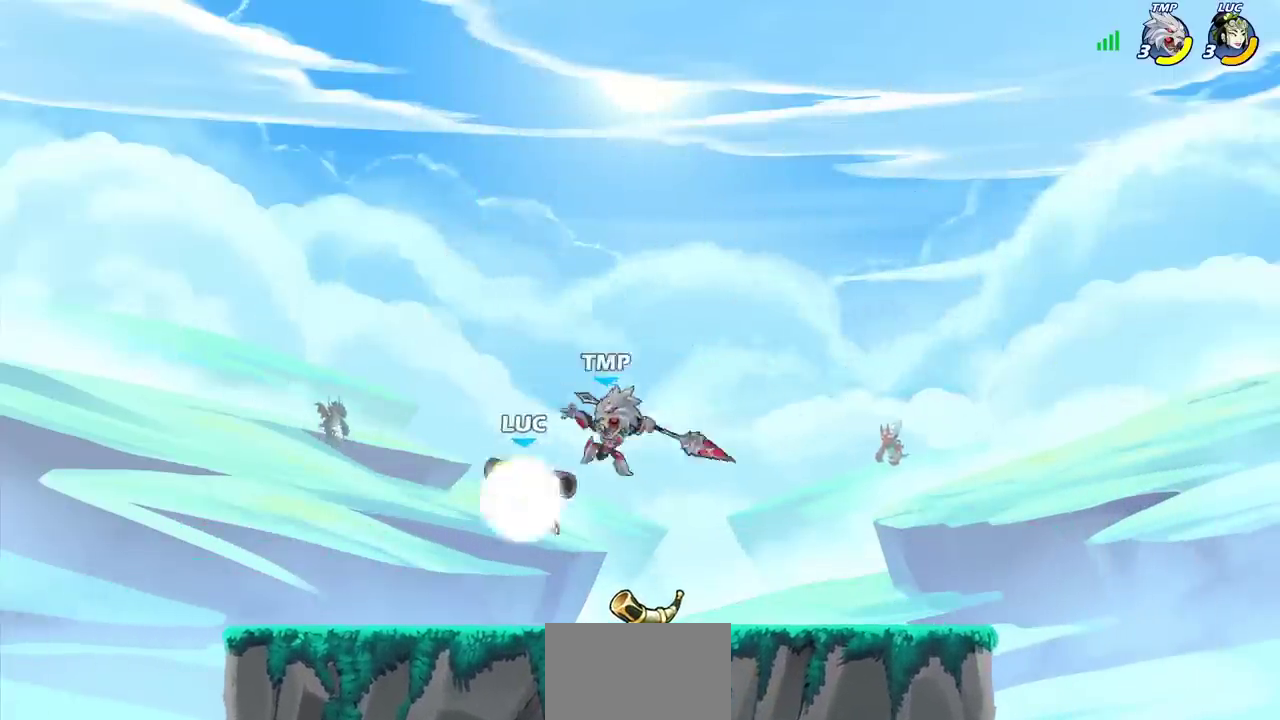
{"dt_ms": 300, "buttons": [], "left_stick": "center", "right_stick": "center", "events": [[50, "SQUARE", "down"], [50, "left_stick", "right"], [83, "R2", "up"], [150, "SQUARE", "up"], [183, "left_stick", "center"]]}
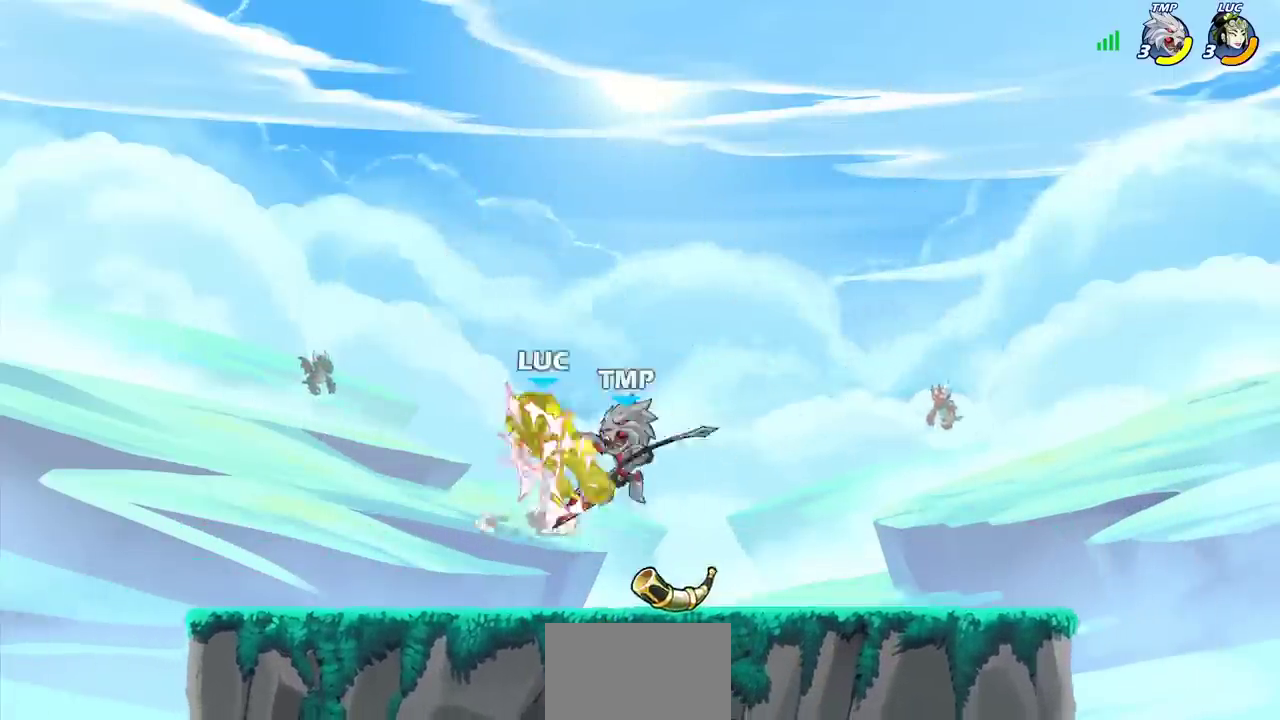
{"dt_ms": 300, "buttons": [], "left_stick": "center", "right_stick": "center", "events": []}
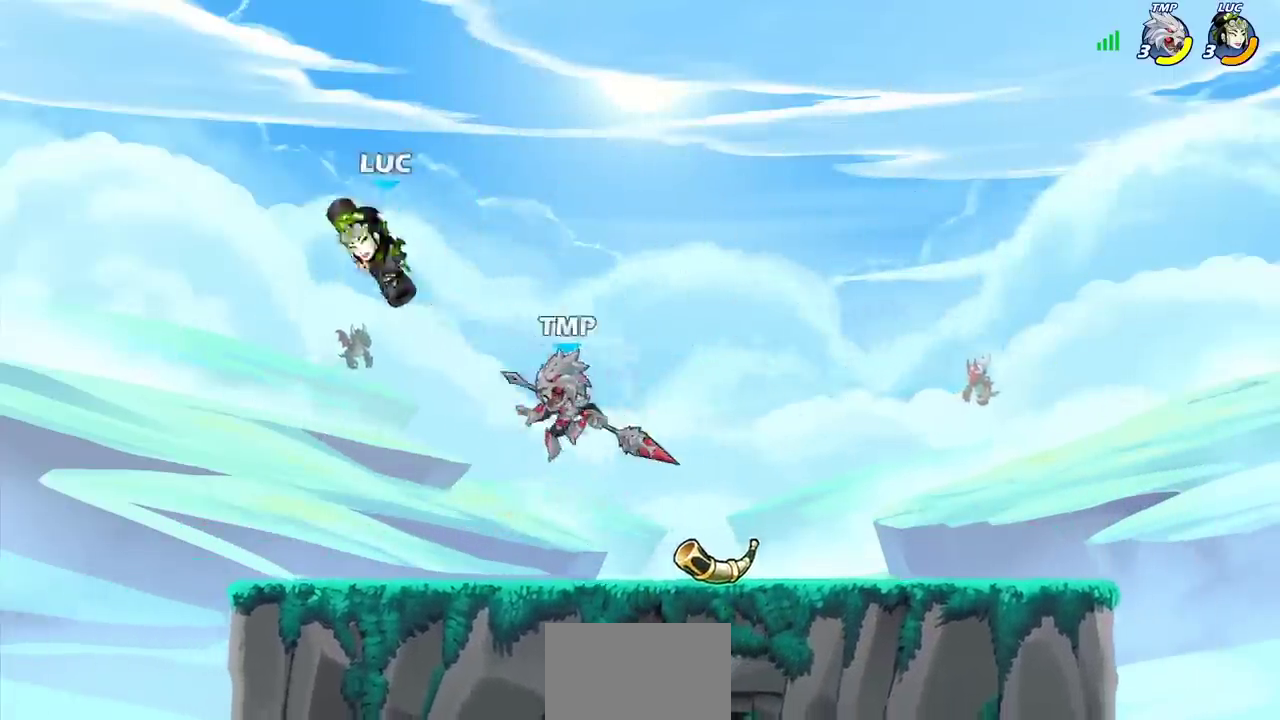
{"dt_ms": 300, "buttons": [], "left_stick": "center", "right_stick": "center", "events": [[50, "left_stick", "right"], [83, "SQUARE", "down"], [167, "SQUARE", "up"], [183, "left_stick", "center"]]}
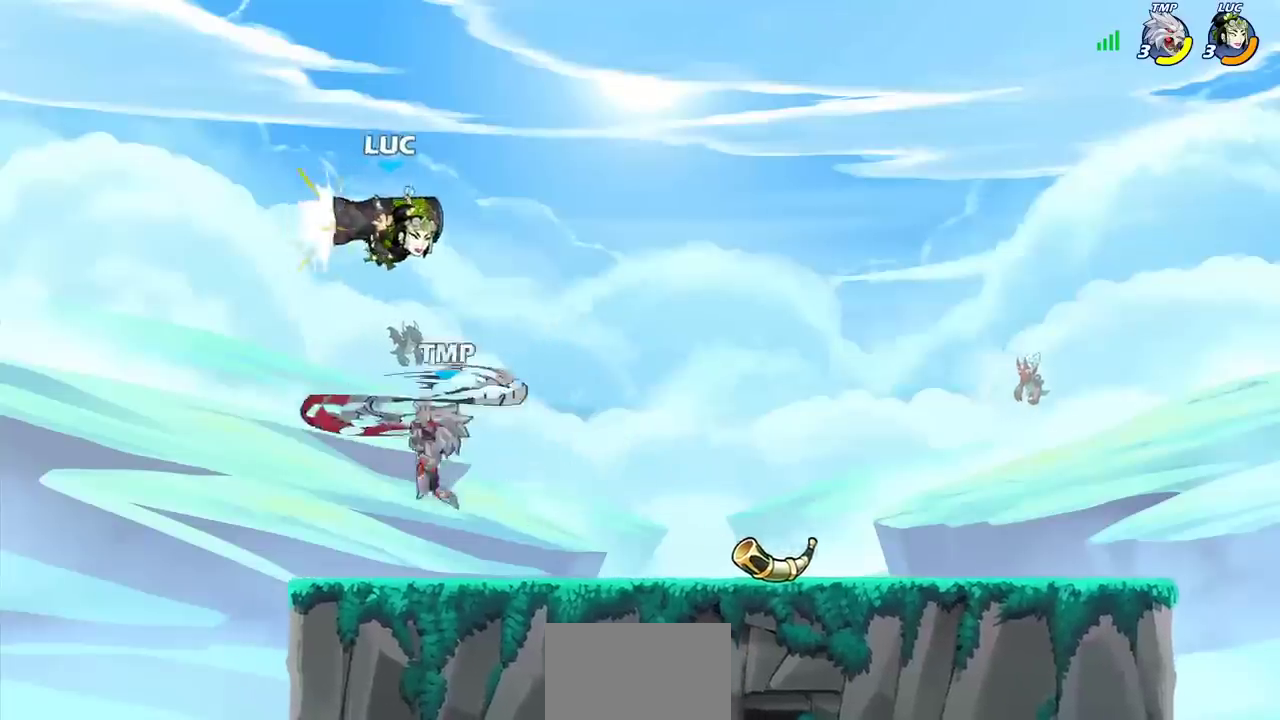
{"dt_ms": 300, "buttons": [], "left_stick": "center", "right_stick": "center", "events": []}
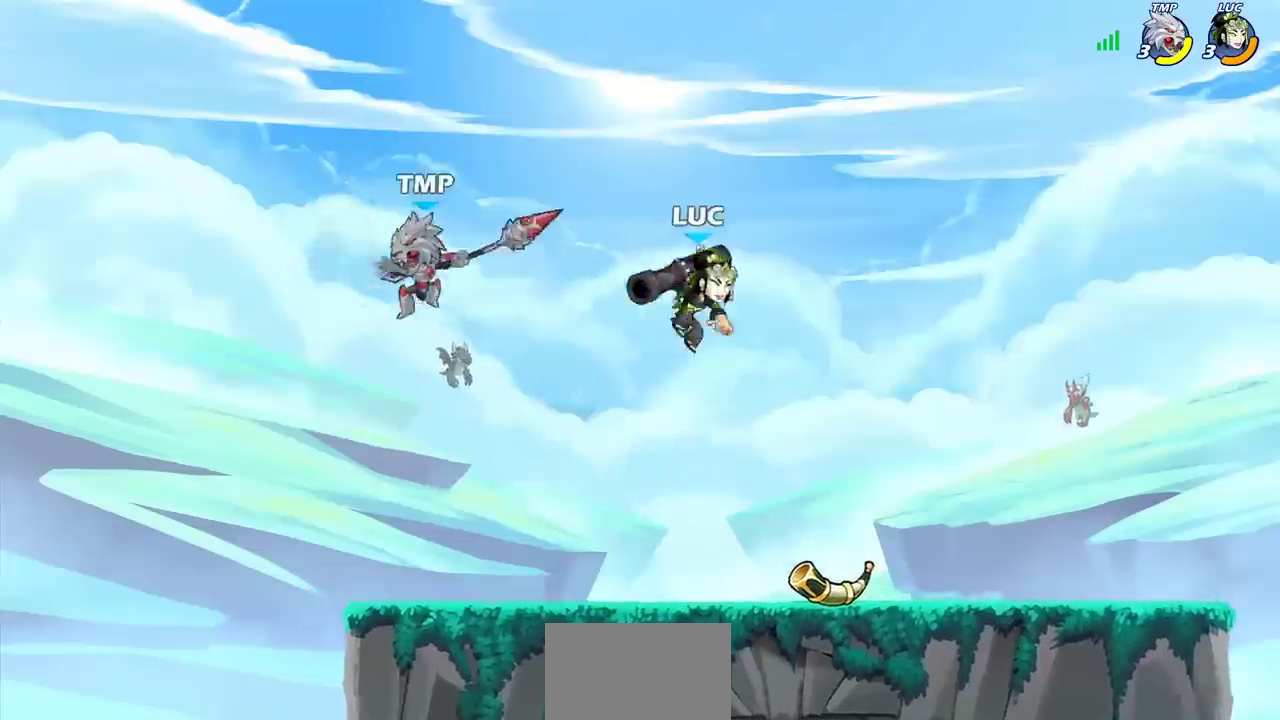
{"dt_ms": 300, "buttons": [], "left_stick": "down-left", "right_stick": "center"}
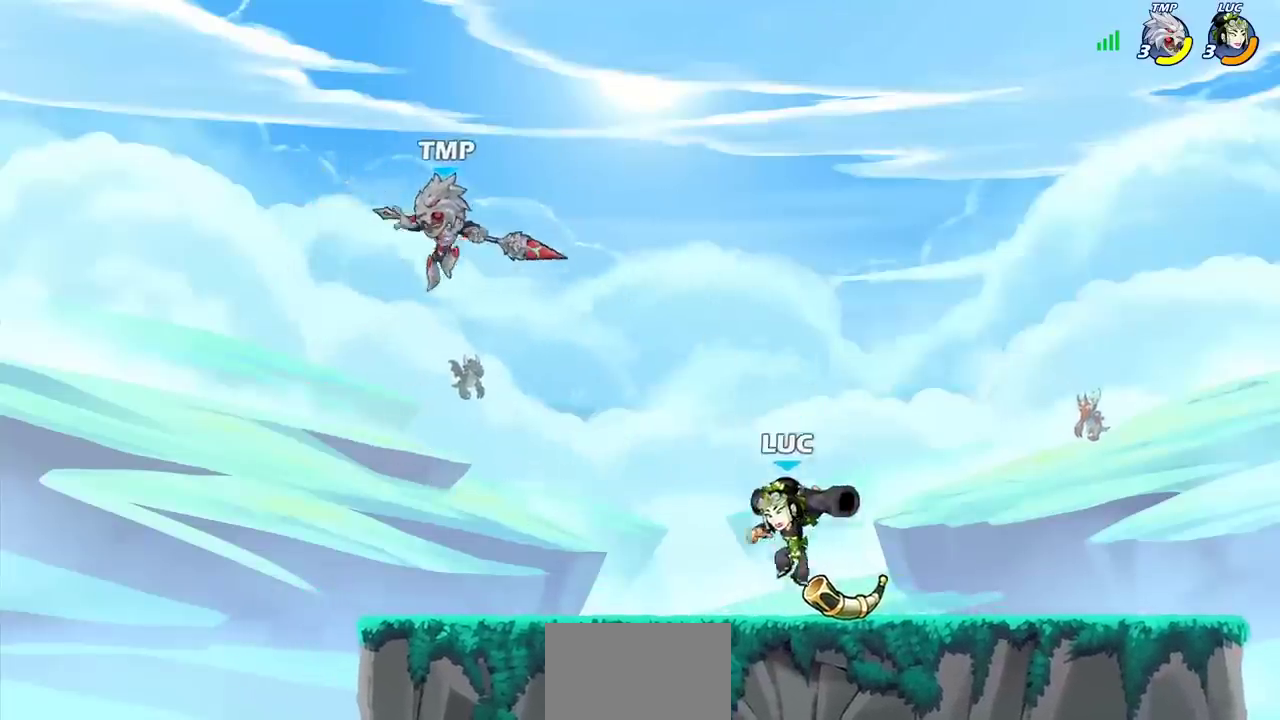
{"dt_ms": 300, "buttons": ["SQUARE"], "left_stick": "up-left", "right_stick": "center"}
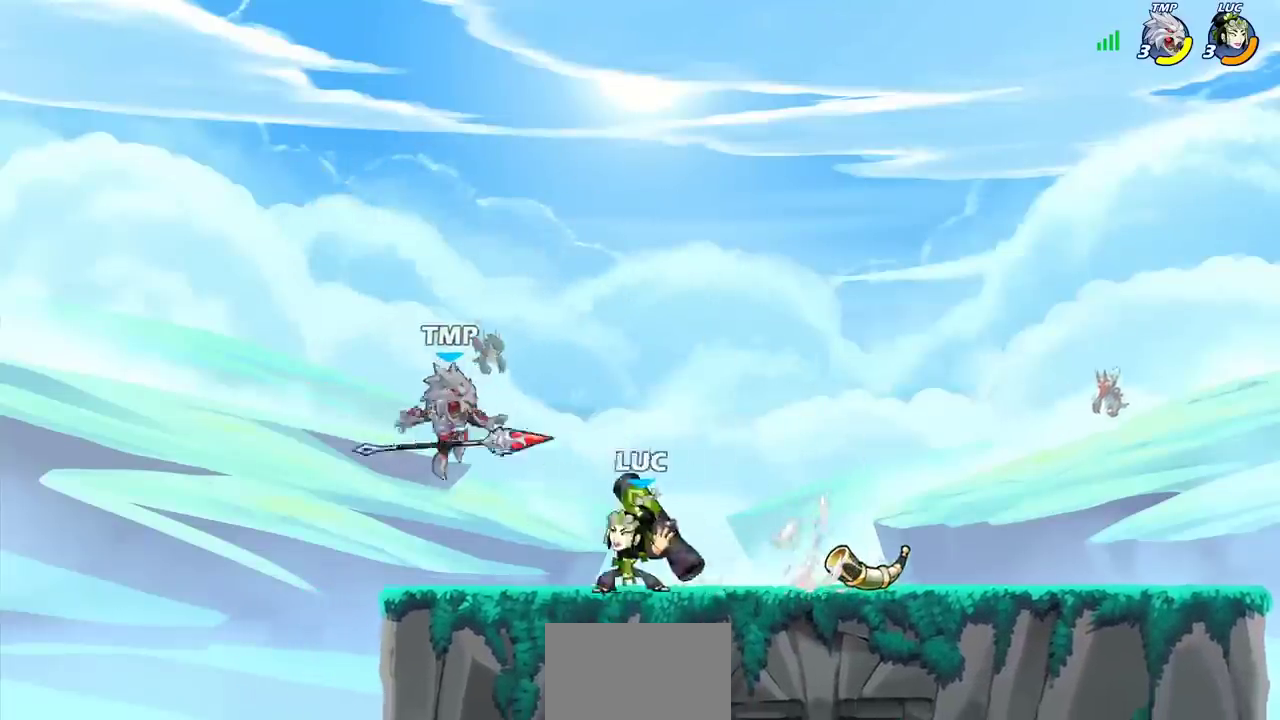
{"dt_ms": 300, "buttons": [], "left_stick": "center", "right_stick": "center", "events": [[33, "SQUARE", "up"], [150, "left_stick", "center"]]}
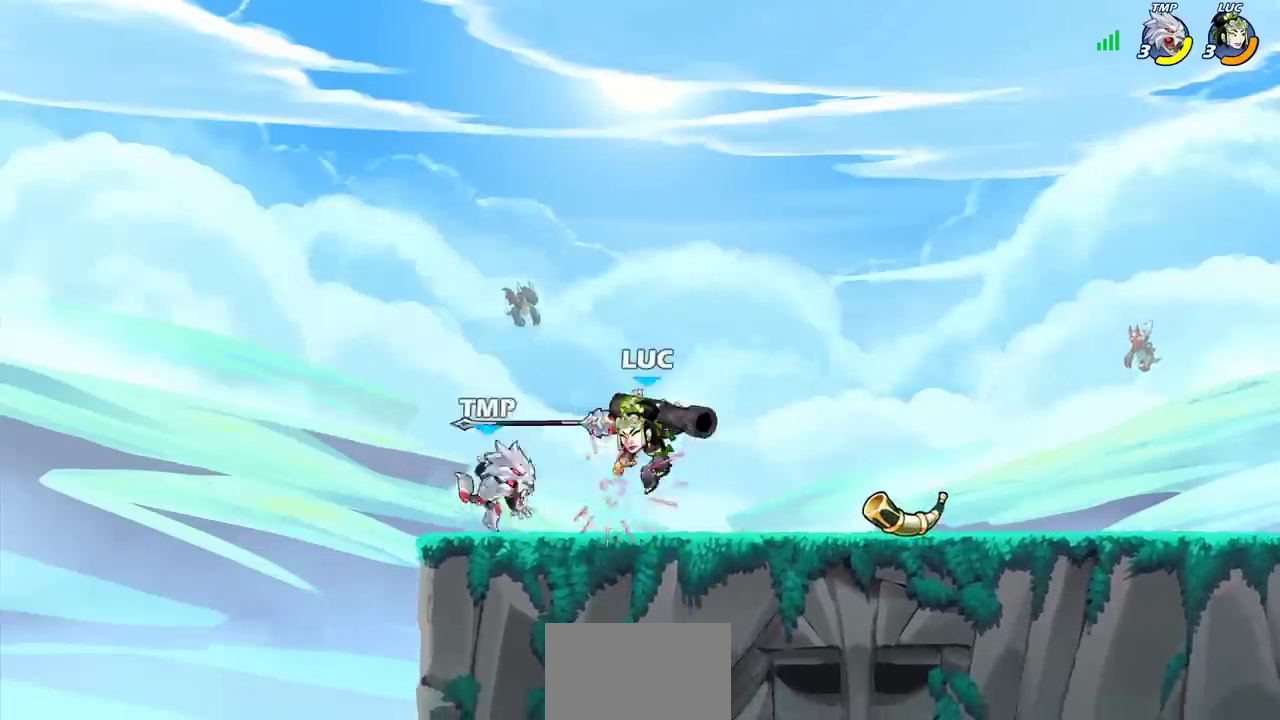
{"dt_ms": 300, "buttons": [], "left_stick": "center", "right_stick": "center", "events": [[133, "SQUARE", "down"], [233, "SQUARE", "up"]]}
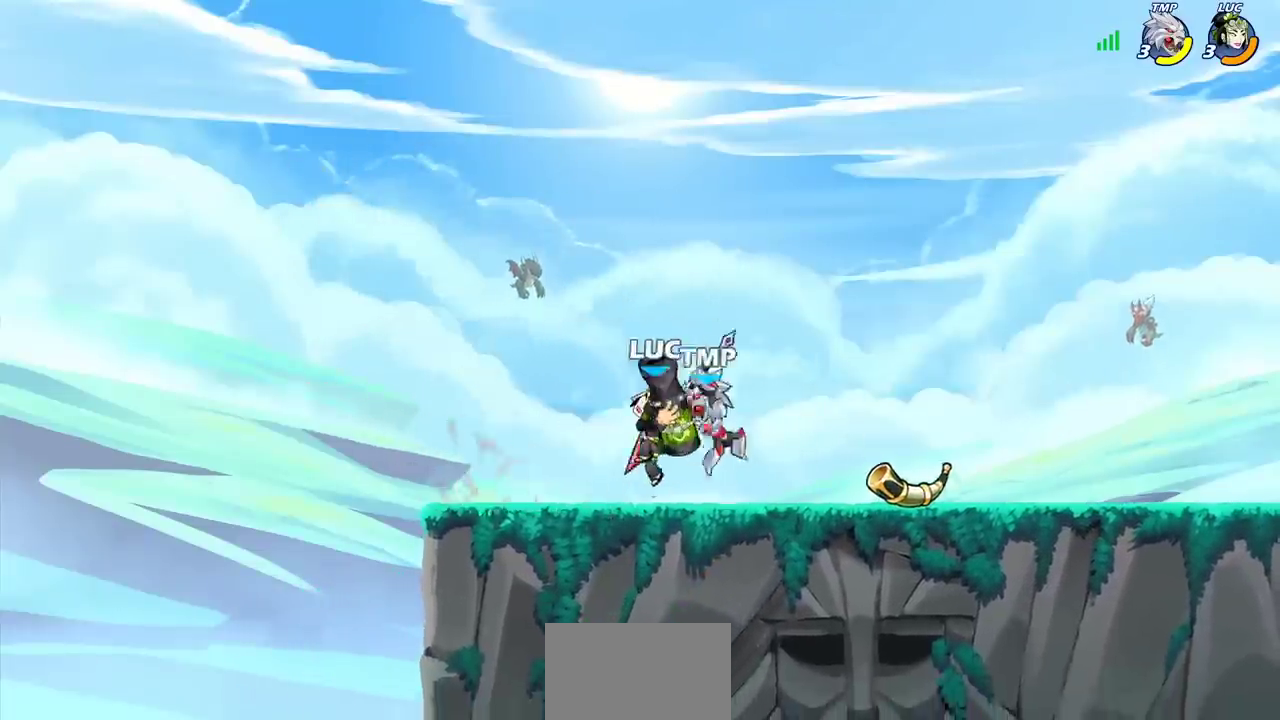
{"dt_ms": 300, "buttons": [], "left_stick": "center", "right_stick": "center", "events": []}
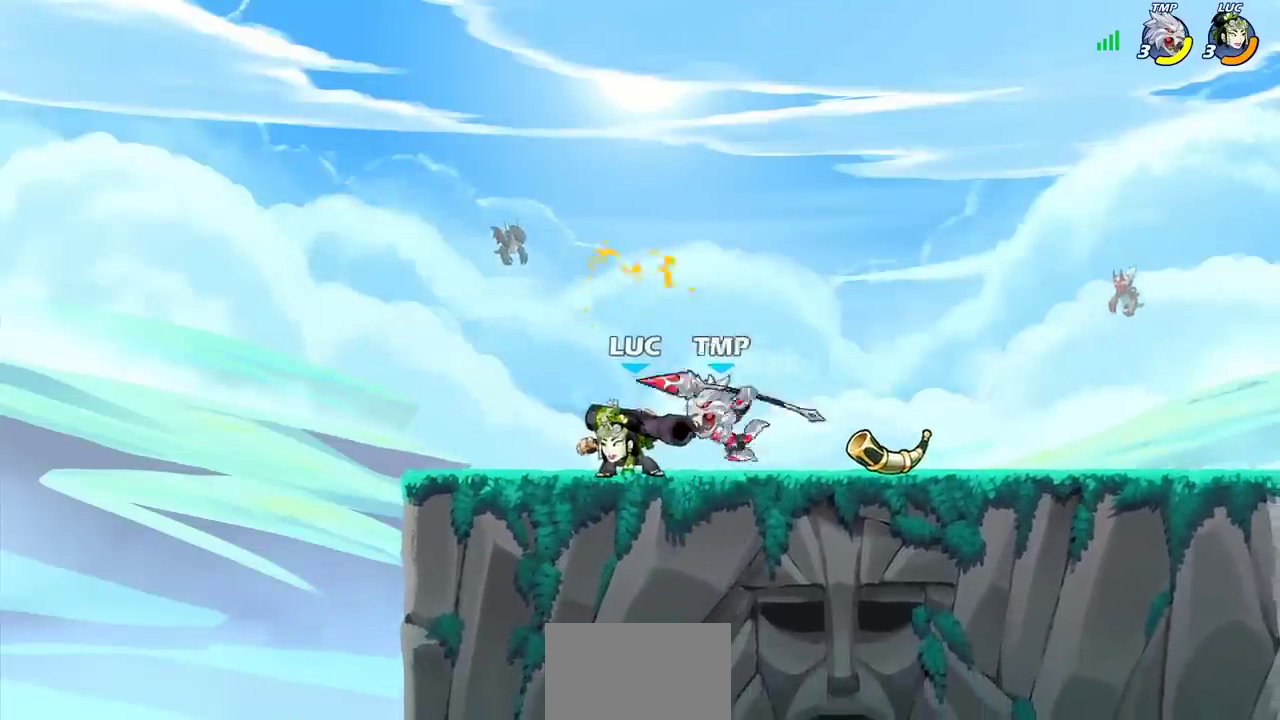
{"dt_ms": 300, "buttons": [], "left_stick": "right", "right_stick": "center", "events": [[100, "left_stick", "right"], [183, "SQUARE", "down"], [267, "SQUARE", "up"]]}
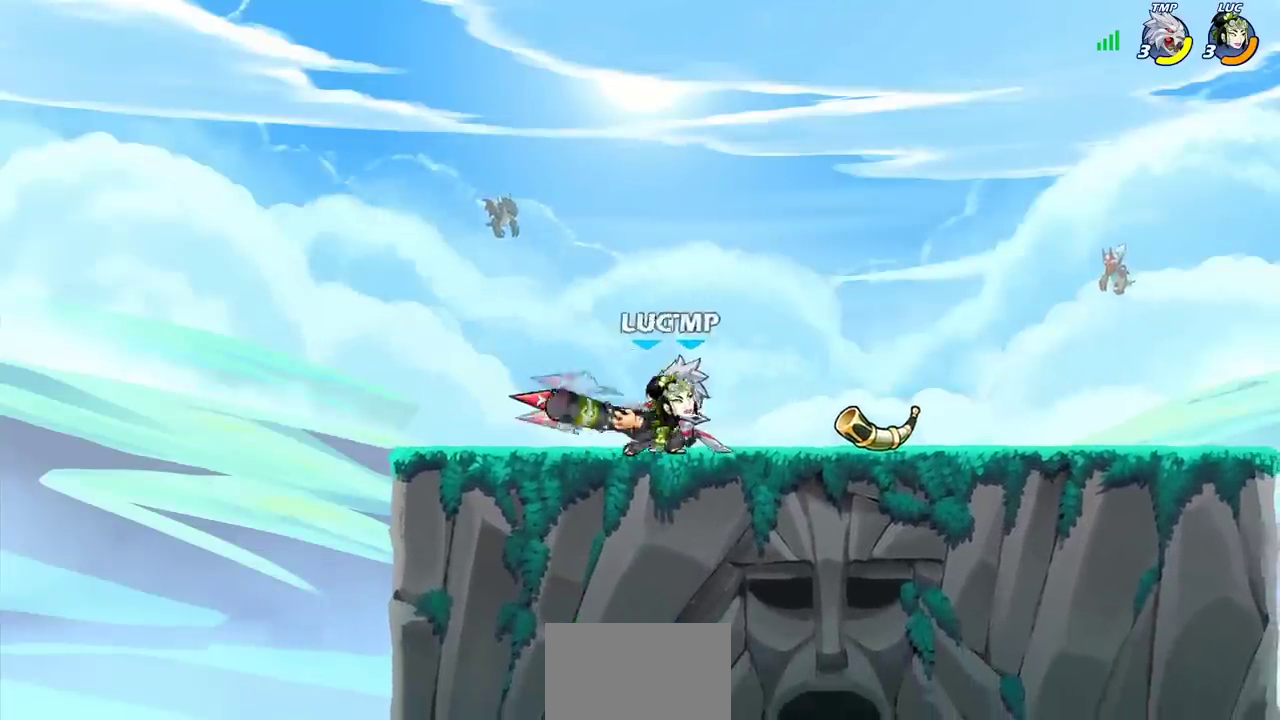
{"dt_ms": 200, "buttons": [], "left_stick": "right", "right_stick": "center", "events": []}
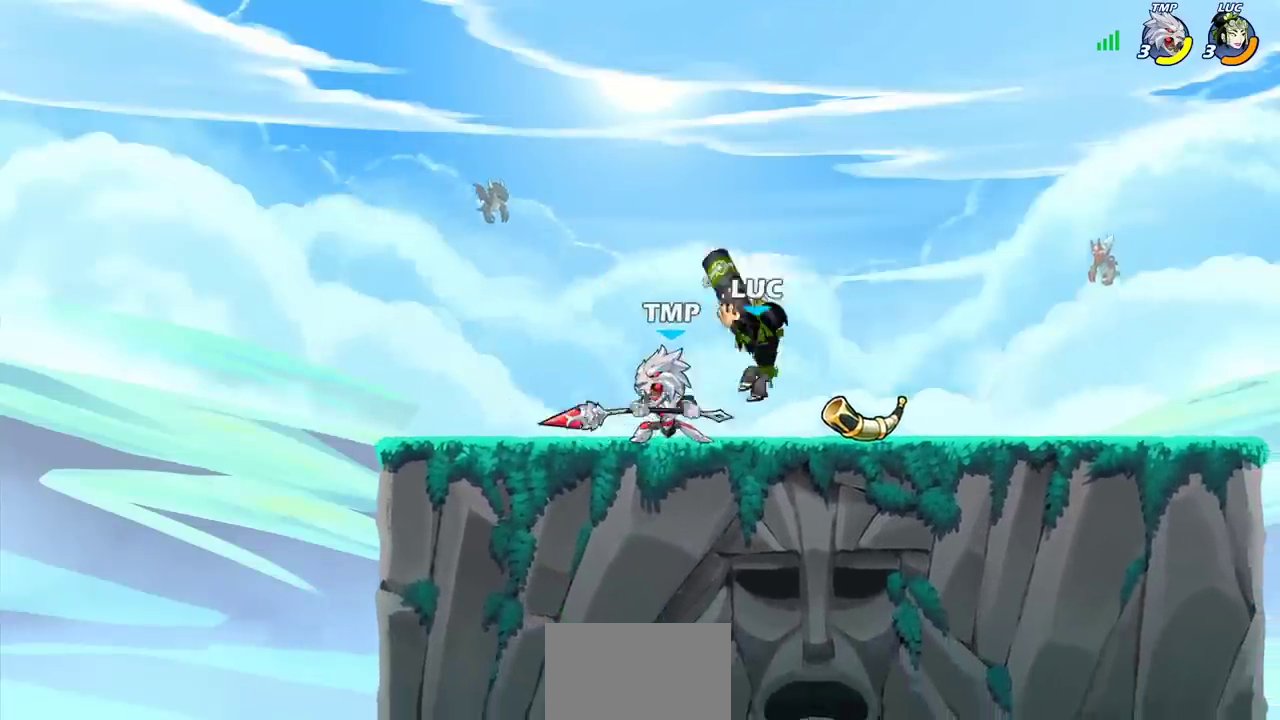
{"dt_ms": 300, "buttons": [], "left_stick": "left", "right_stick": "center", "events": [[233, "left_stick", "left"]]}
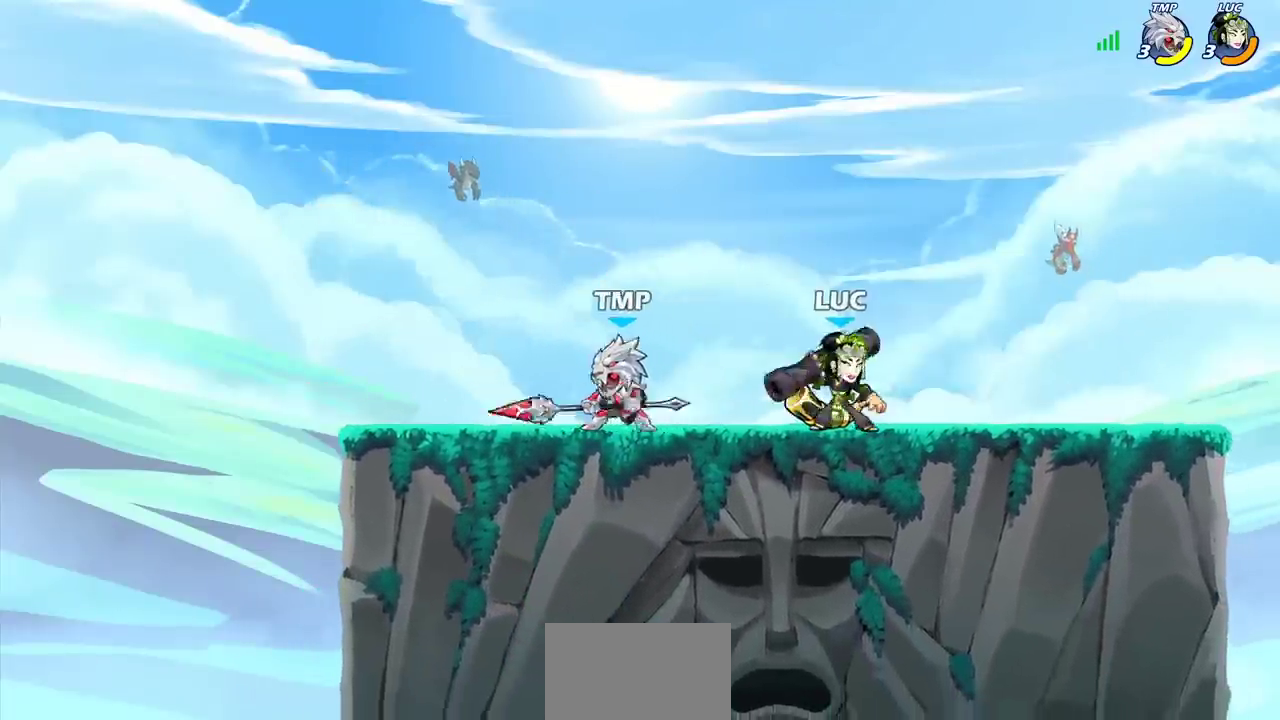
{"dt_ms": 300, "buttons": ["SQUARE"], "left_stick": "center", "right_stick": "center", "events": [[33, "SQUARE", "down"], [67, "left_stick", "center"], [100, "SQUARE", "up"], [217, "SQUARE", "down"]]}
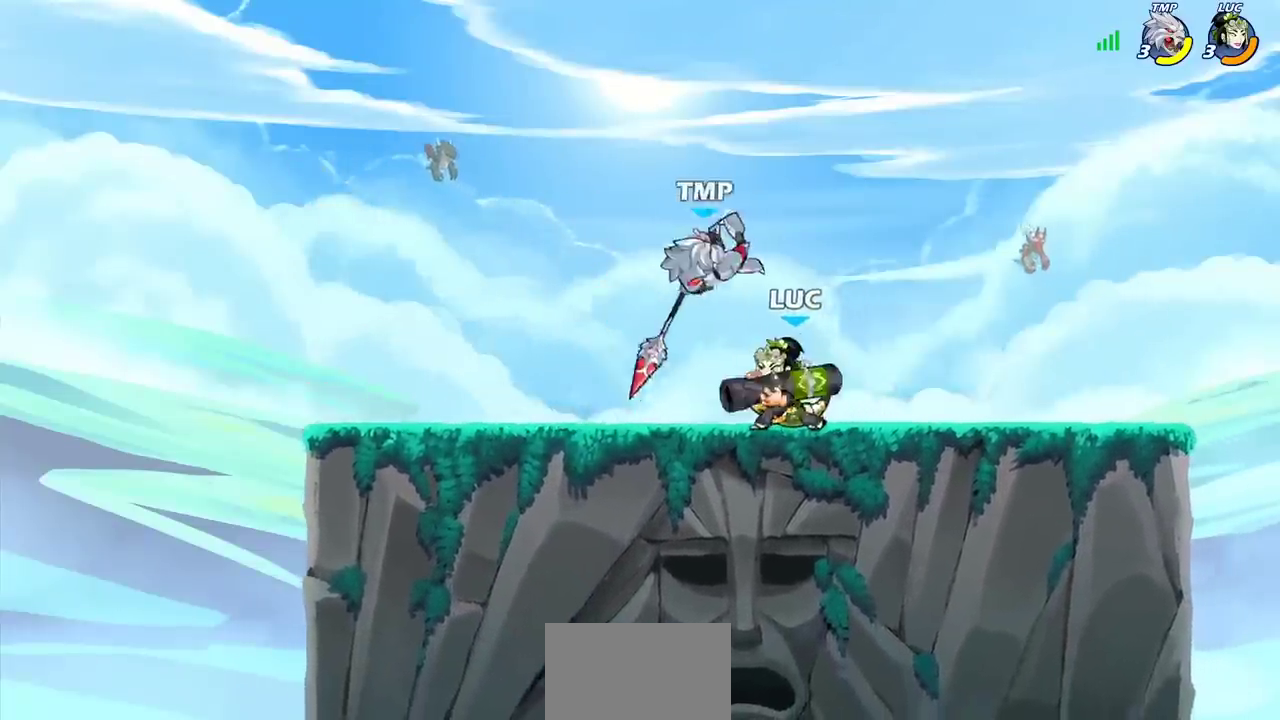
{"dt_ms": 300, "buttons": [], "left_stick": "center", "right_stick": "center", "events": [[17, "SQUARE", "up"], [100, "SQUARE", "down"], [233, "SQUARE", "up"]]}